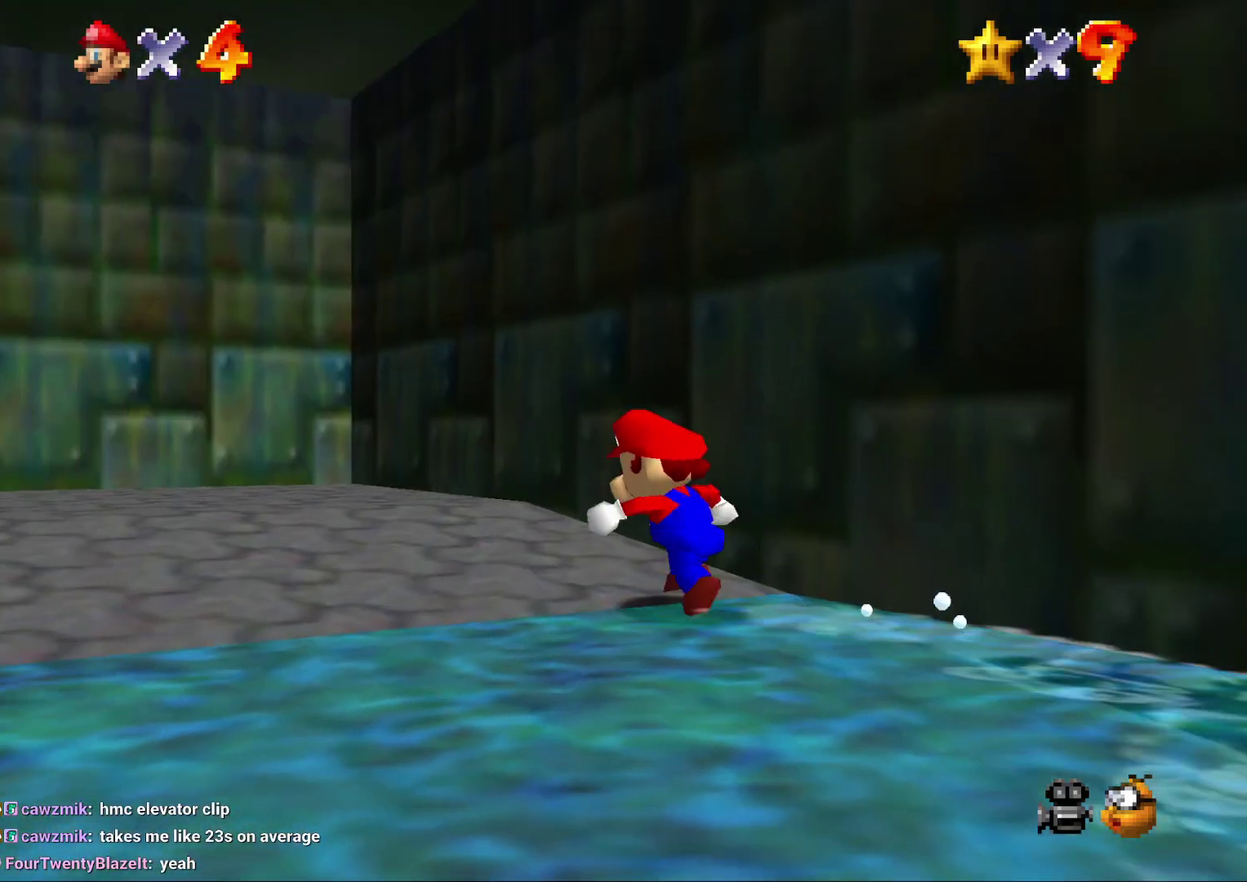
Gameplay with a controller (Nintendo layout); each line is a JSON object with the inputs held at the frame after it. "events" lists button and stick changes between this image and that frame as [ms after this image, input, new state], when the widget could be followed in between. Not read: L3 R2 R3.
{"buttons": ["A", "Z"], "left_stick": "up-left", "events": [[167, "left_stick", "up"], [233, "Z", "down"], [300, "A", "down"], [483, "left_stick", "up-left"]]}
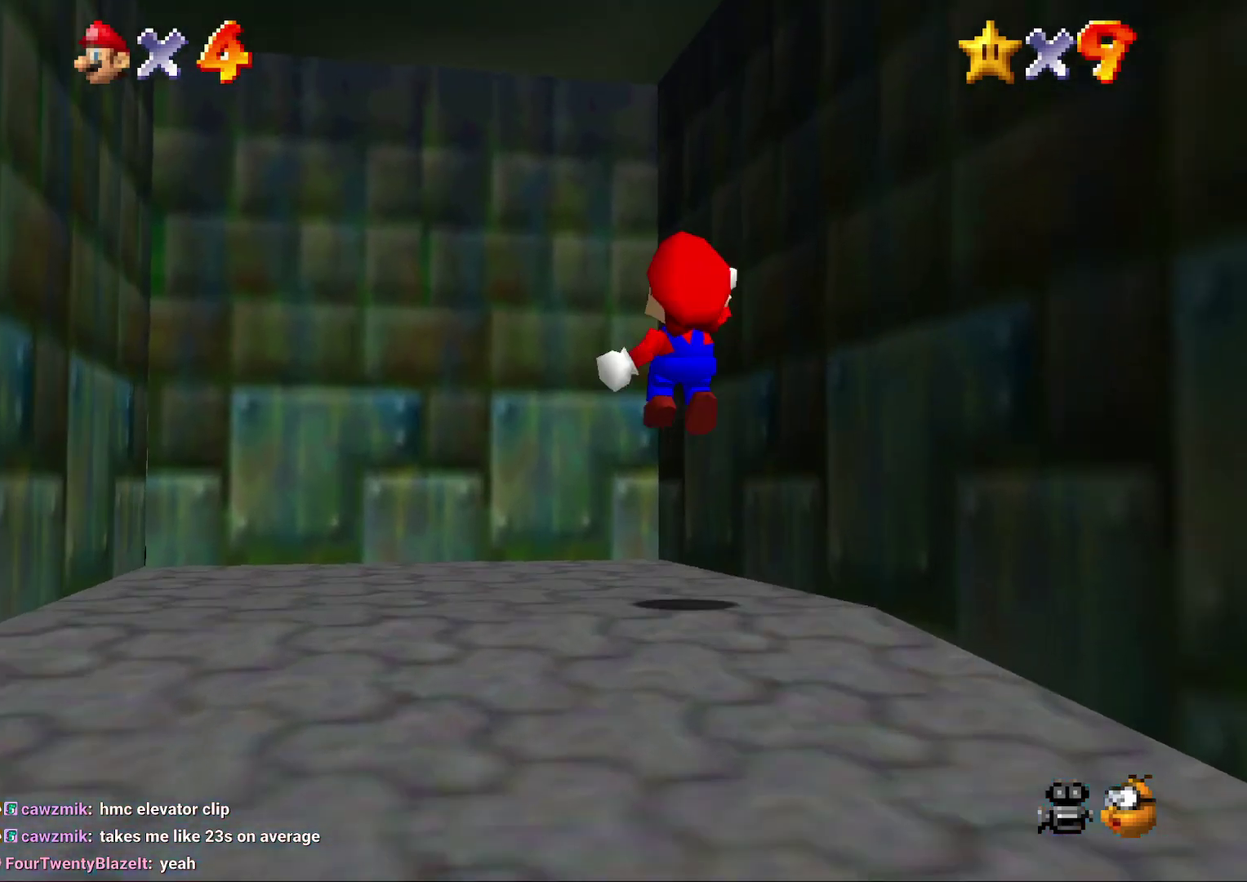
{"buttons": ["A", "Z"], "left_stick": "up-left", "events": []}
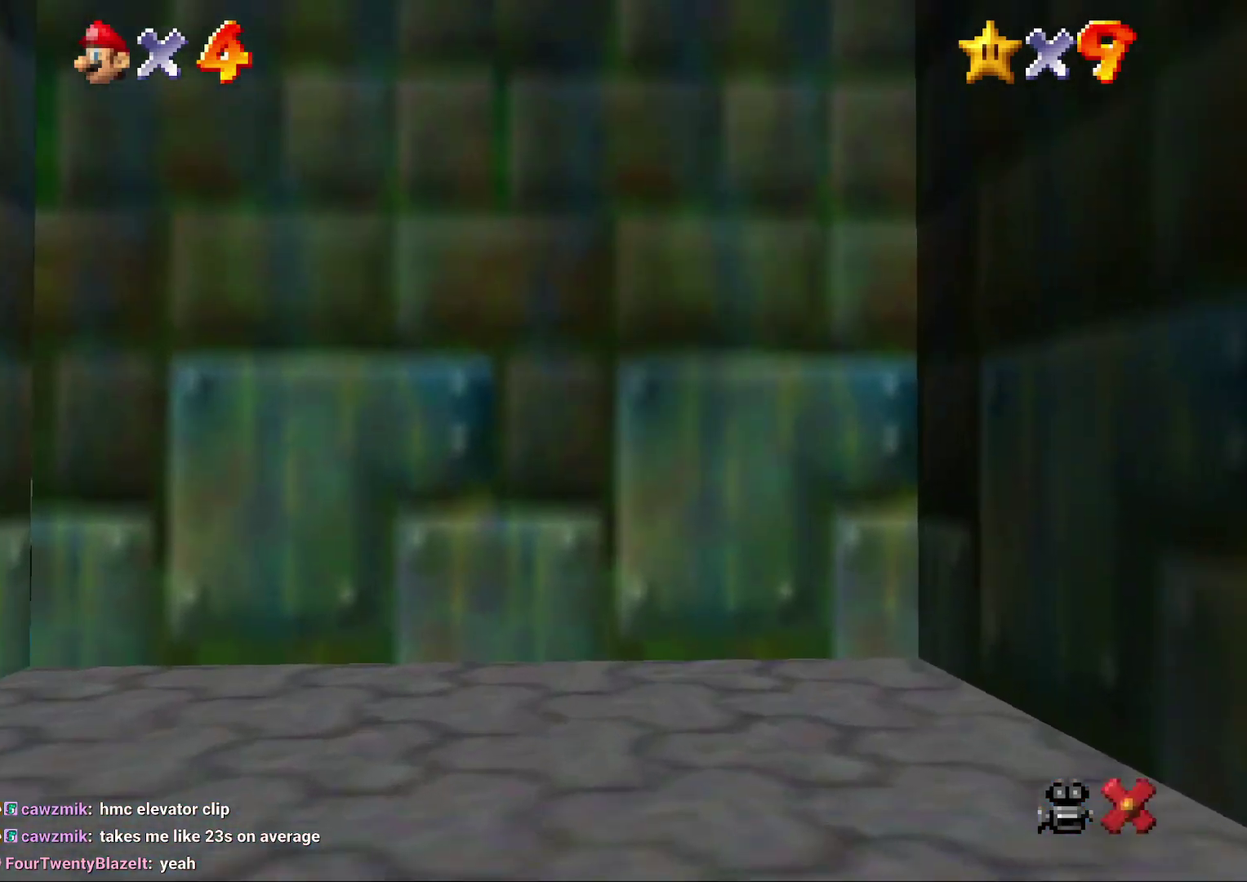
{"buttons": [], "left_stick": "center", "events": [[317, "Z", "up"], [333, "A", "up"], [400, "left_stick", "center"]]}
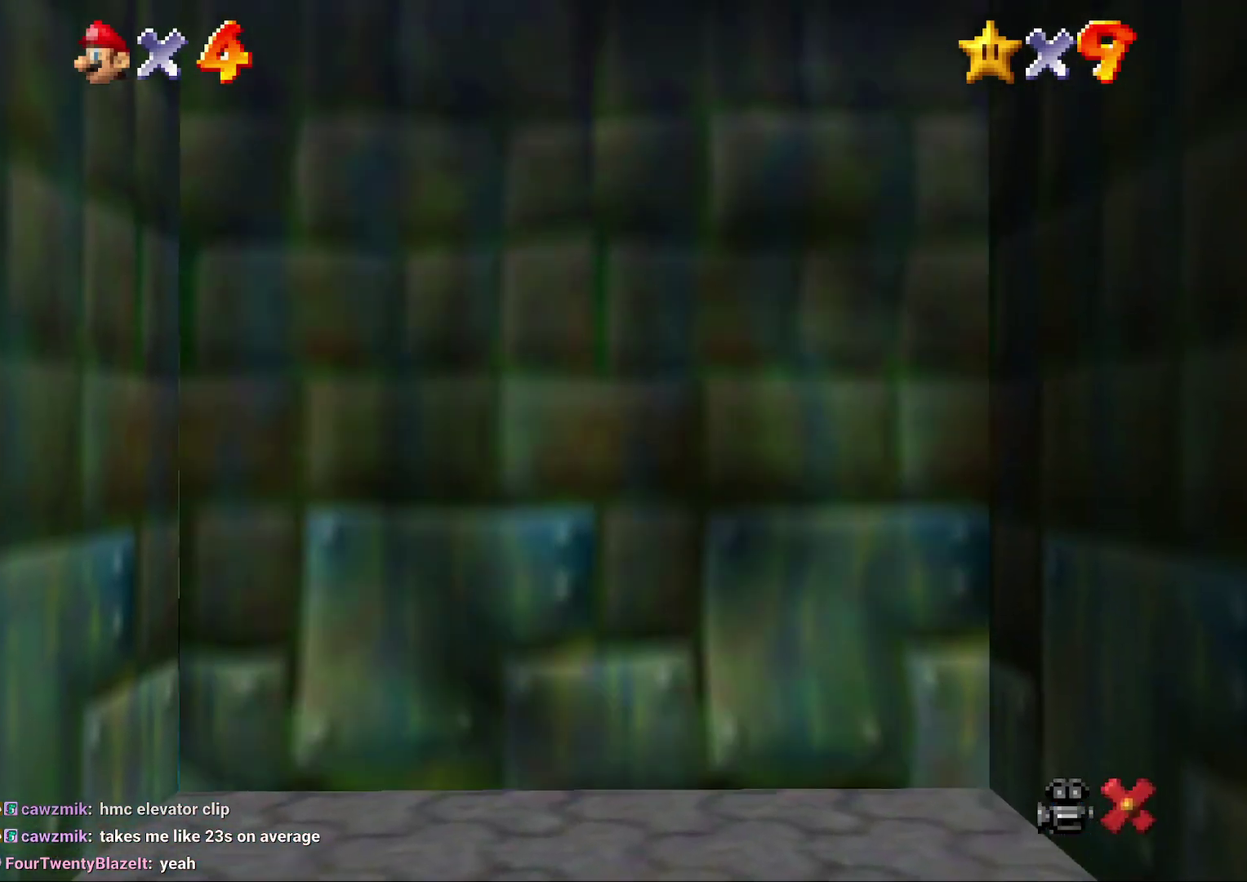
{"buttons": [], "left_stick": "center", "events": []}
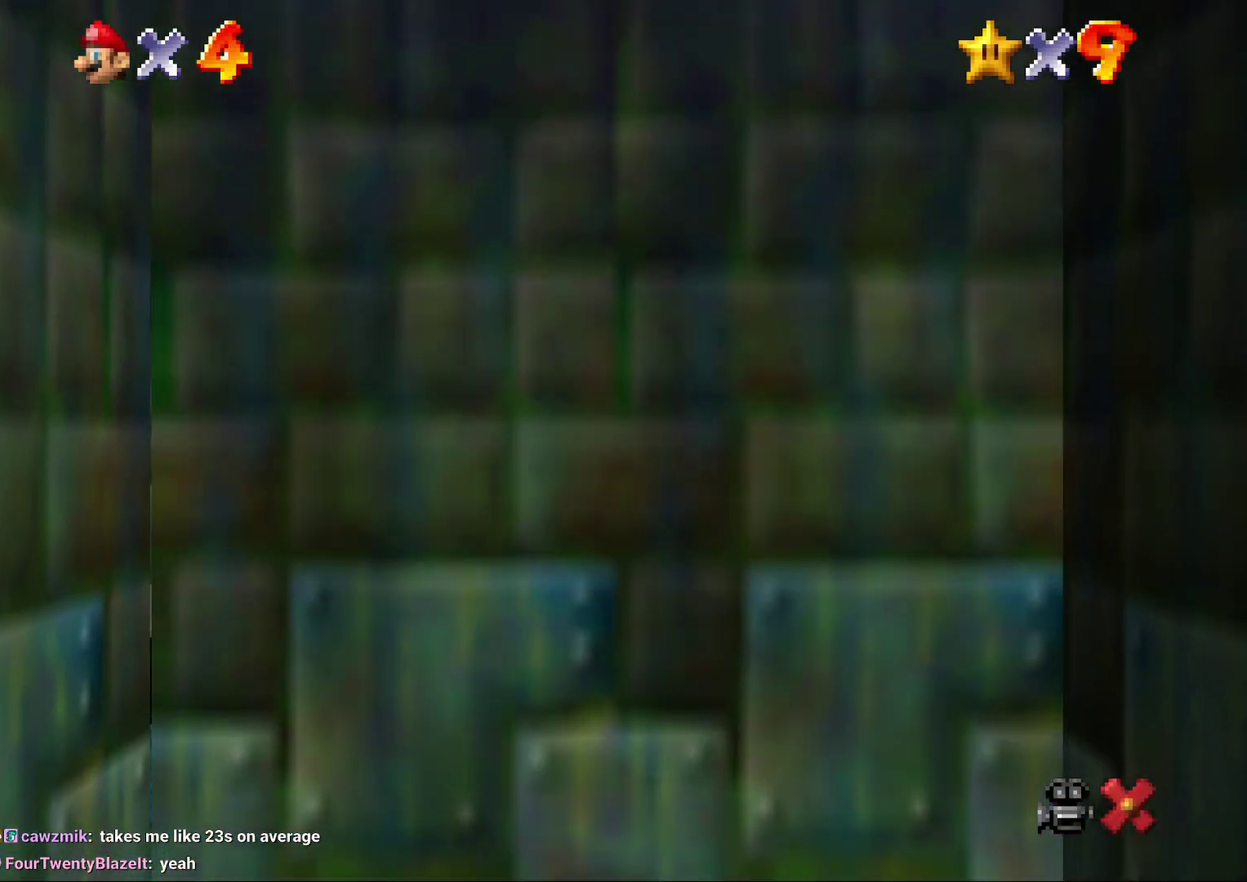
{"buttons": [], "left_stick": "center", "events": []}
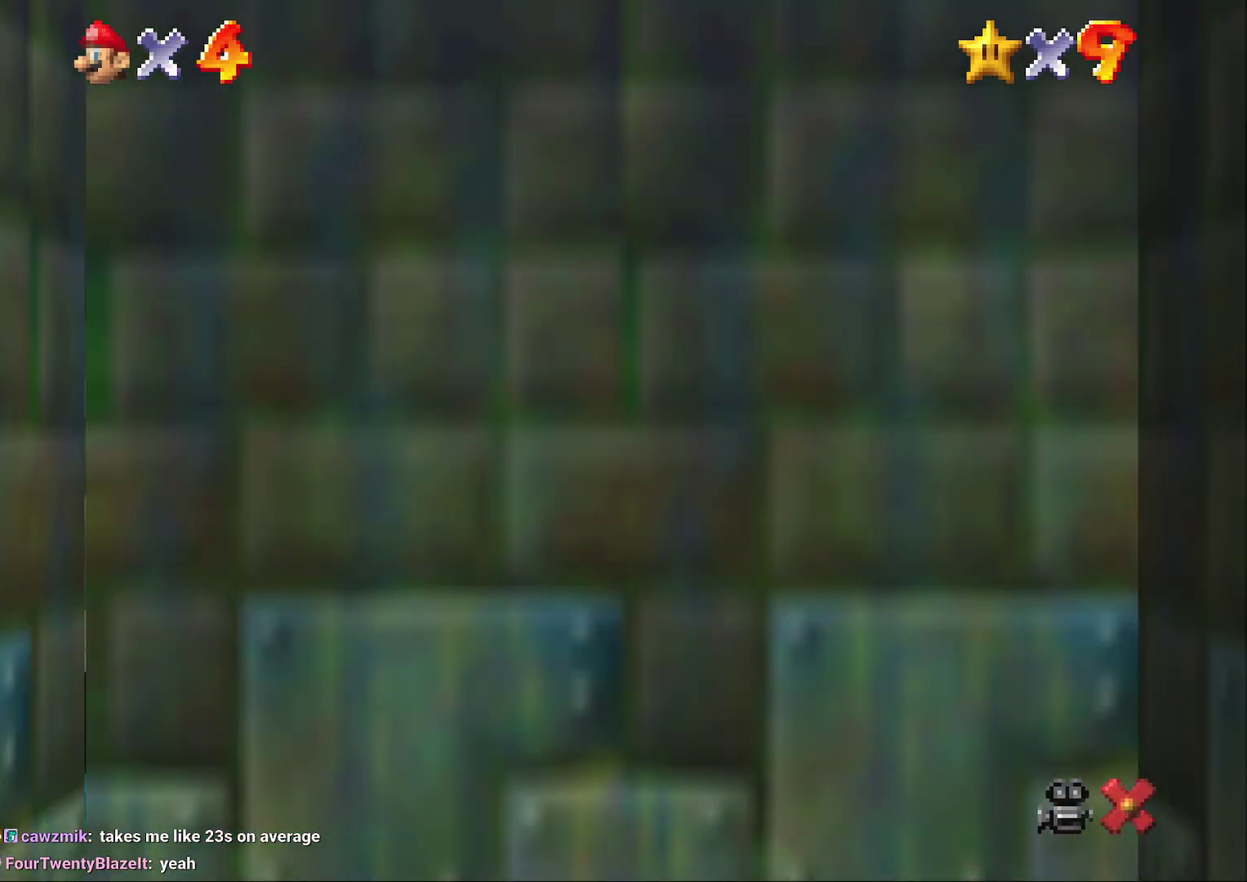
{"buttons": [], "left_stick": "center", "events": []}
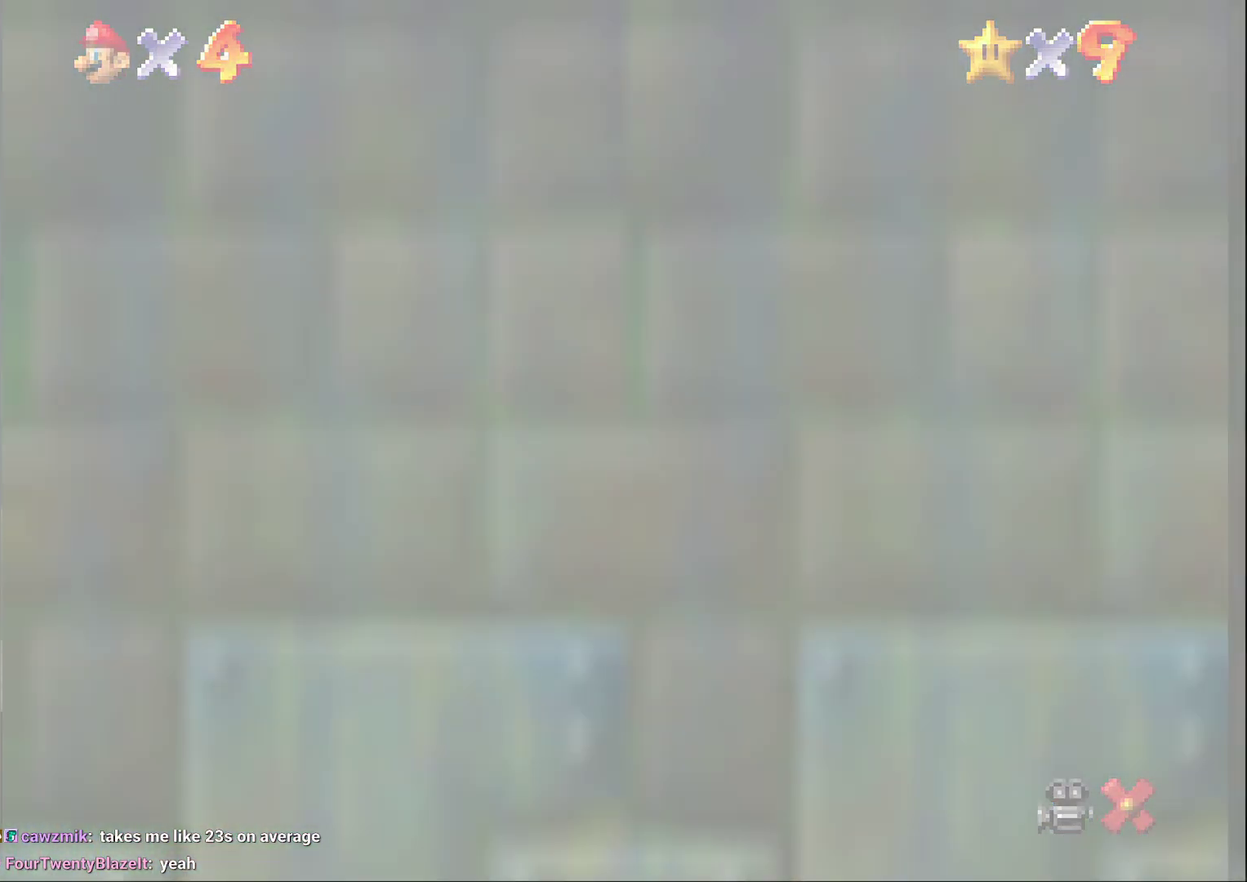
{"buttons": [], "left_stick": "center", "events": []}
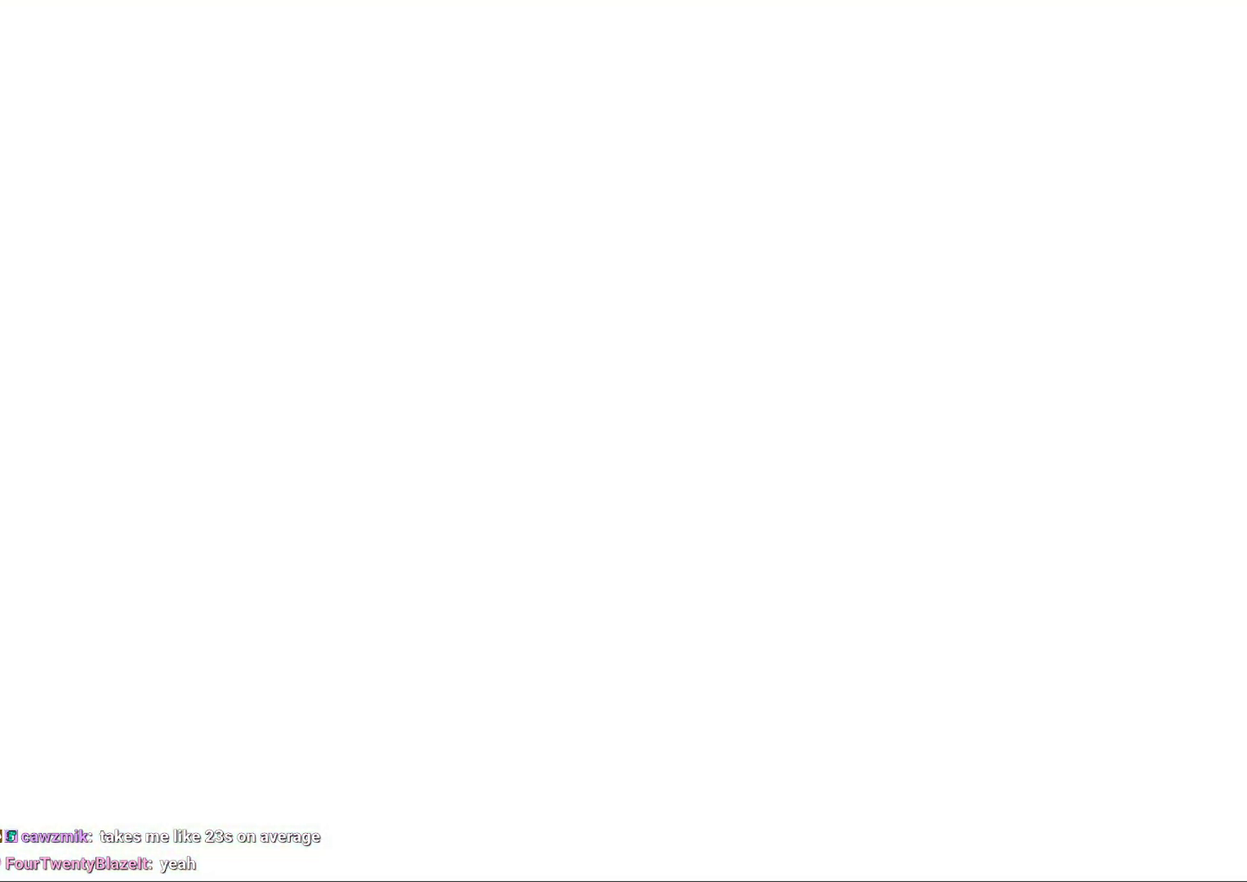
{"buttons": [], "left_stick": "center", "events": [[367, "A", "down"], [433, "A", "up"]]}
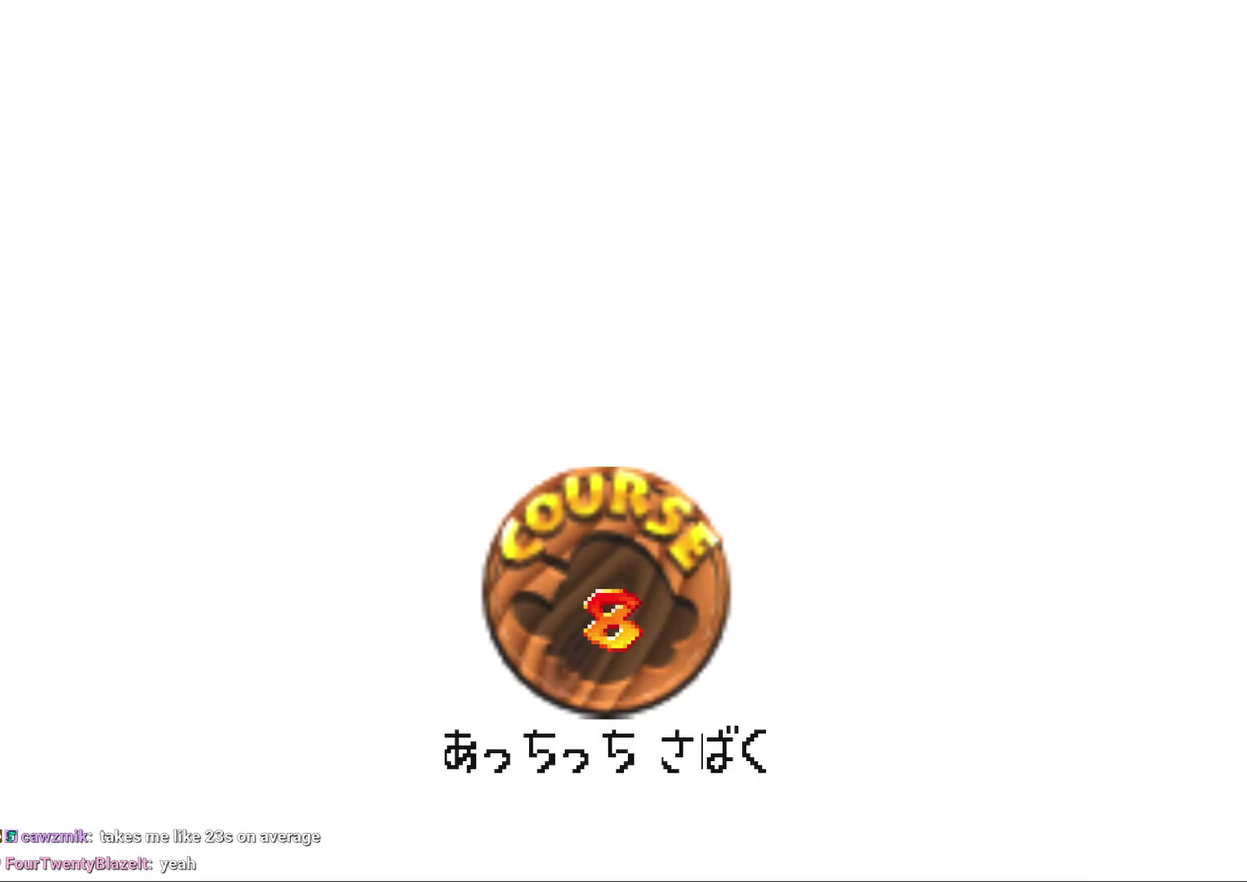
{"buttons": ["A"], "left_stick": "center", "events": [[17, "A", "down"], [67, "A", "up"], [333, "A", "down"], [367, "A", "up"], [483, "A", "down"]]}
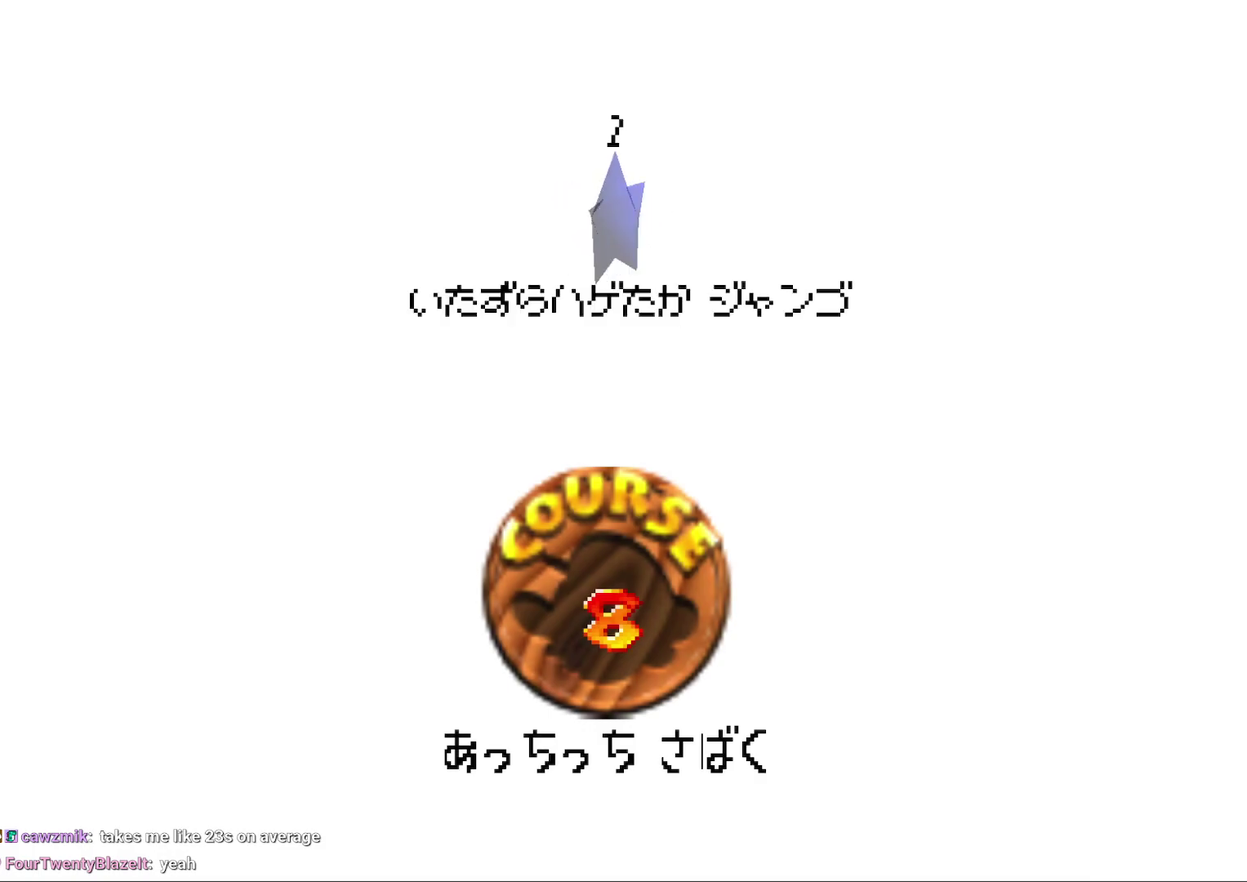
{"buttons": ["A"], "left_stick": "center", "events": [[17, "A", "up"], [100, "A", "down"], [167, "A", "up"], [267, "A", "down"], [300, "A", "up"], [417, "A", "down"]]}
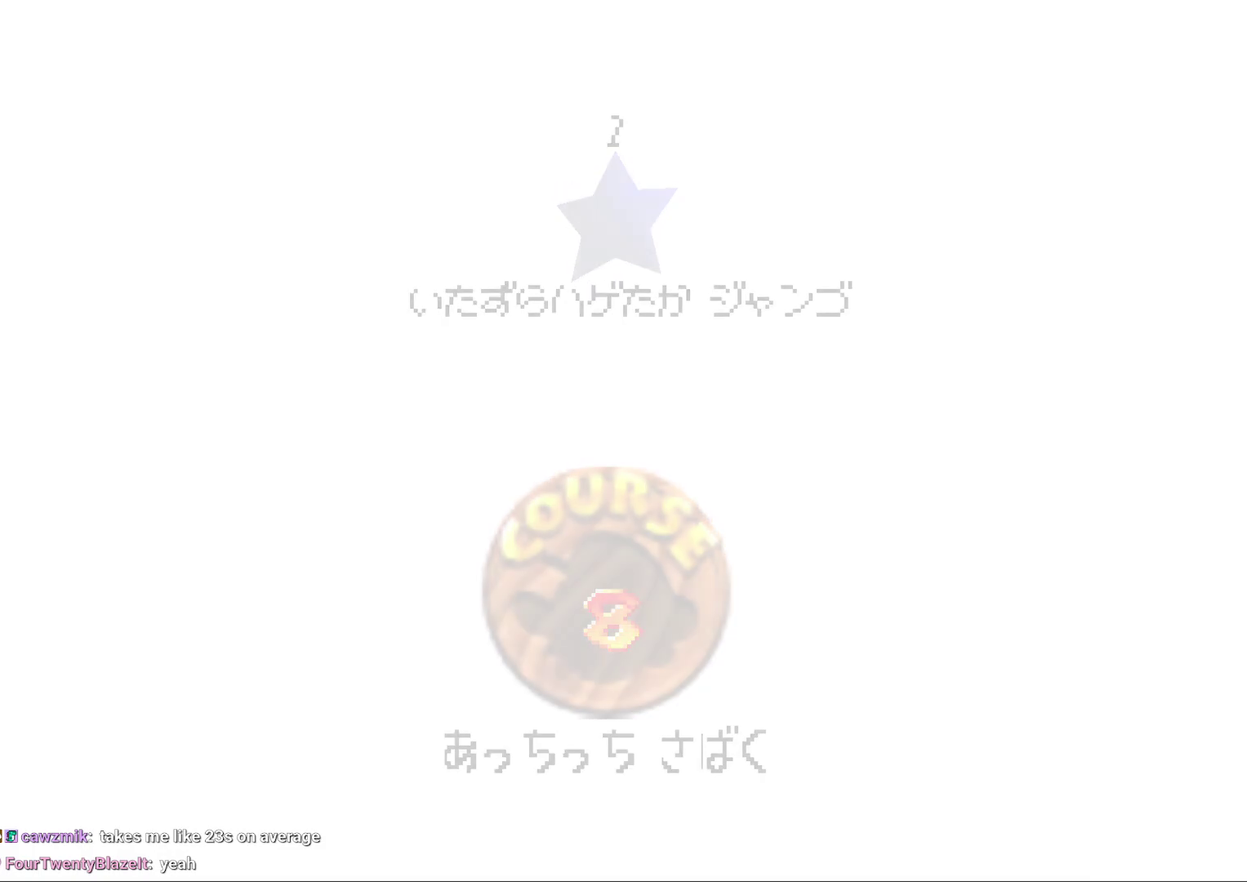
{"buttons": [], "left_stick": "center", "events": [[17, "A", "up"], [83, "A", "down"], [133, "A", "up"]]}
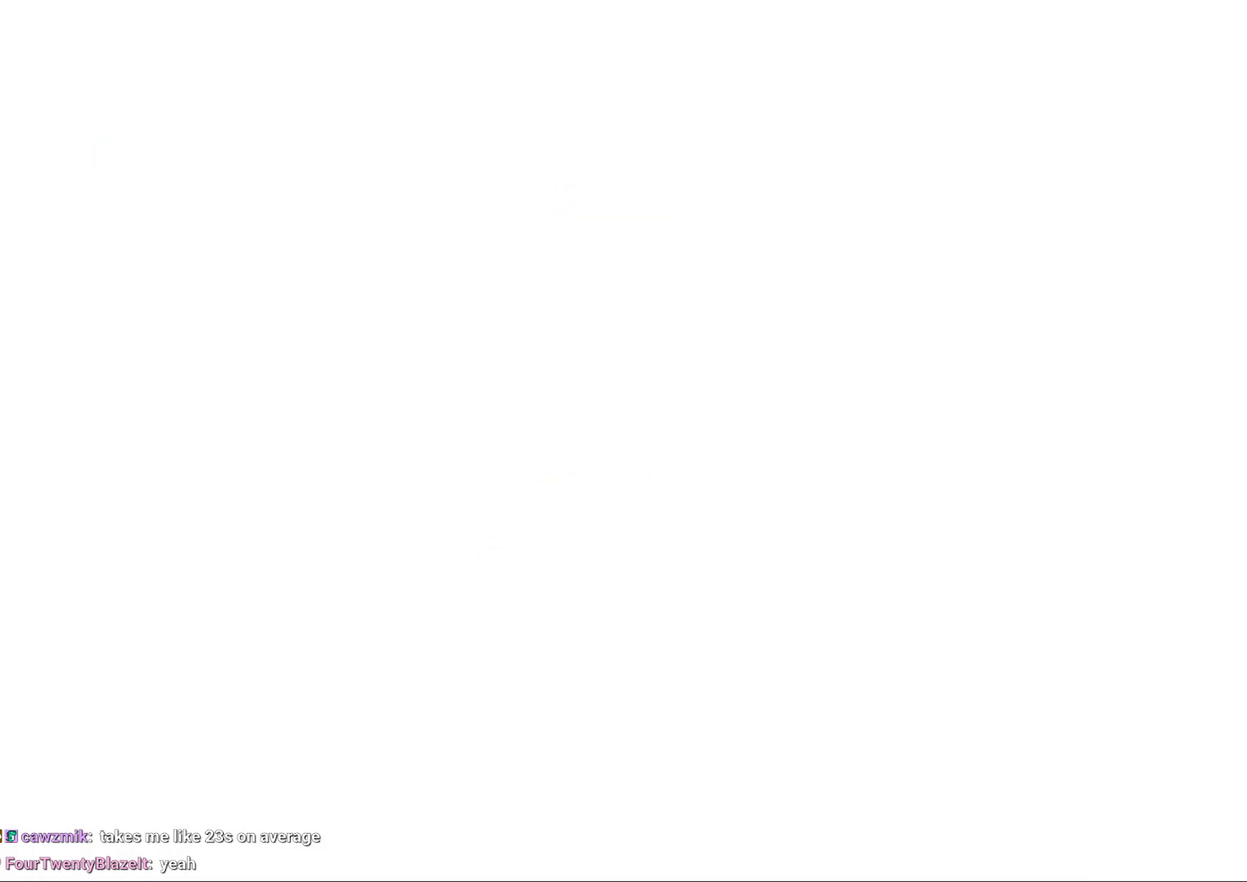
{"buttons": [], "left_stick": "center", "events": []}
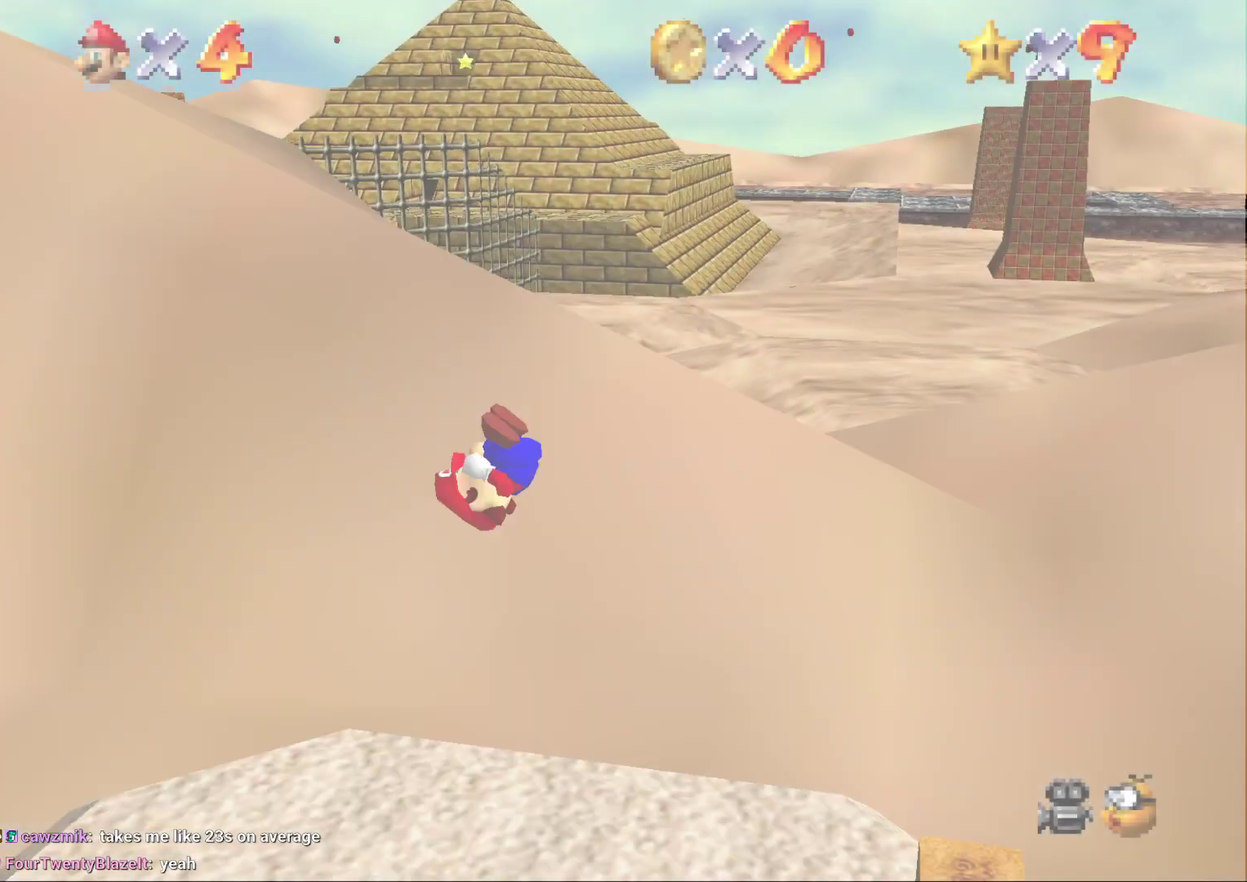
{"buttons": [], "left_stick": "center", "events": []}
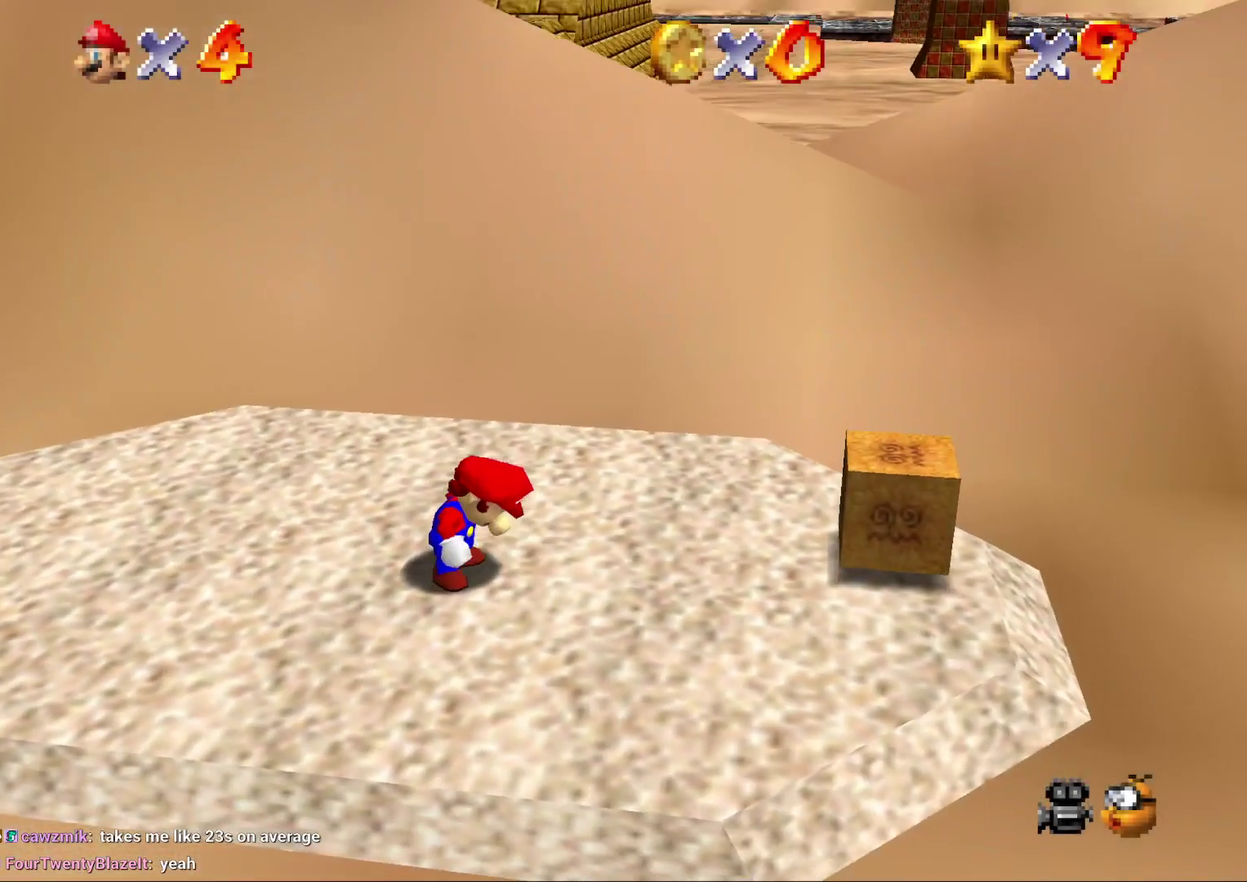
{"buttons": [], "left_stick": "up-right", "events": [[33, "left_stick", "up"], [317, "left_stick", "up-right"]]}
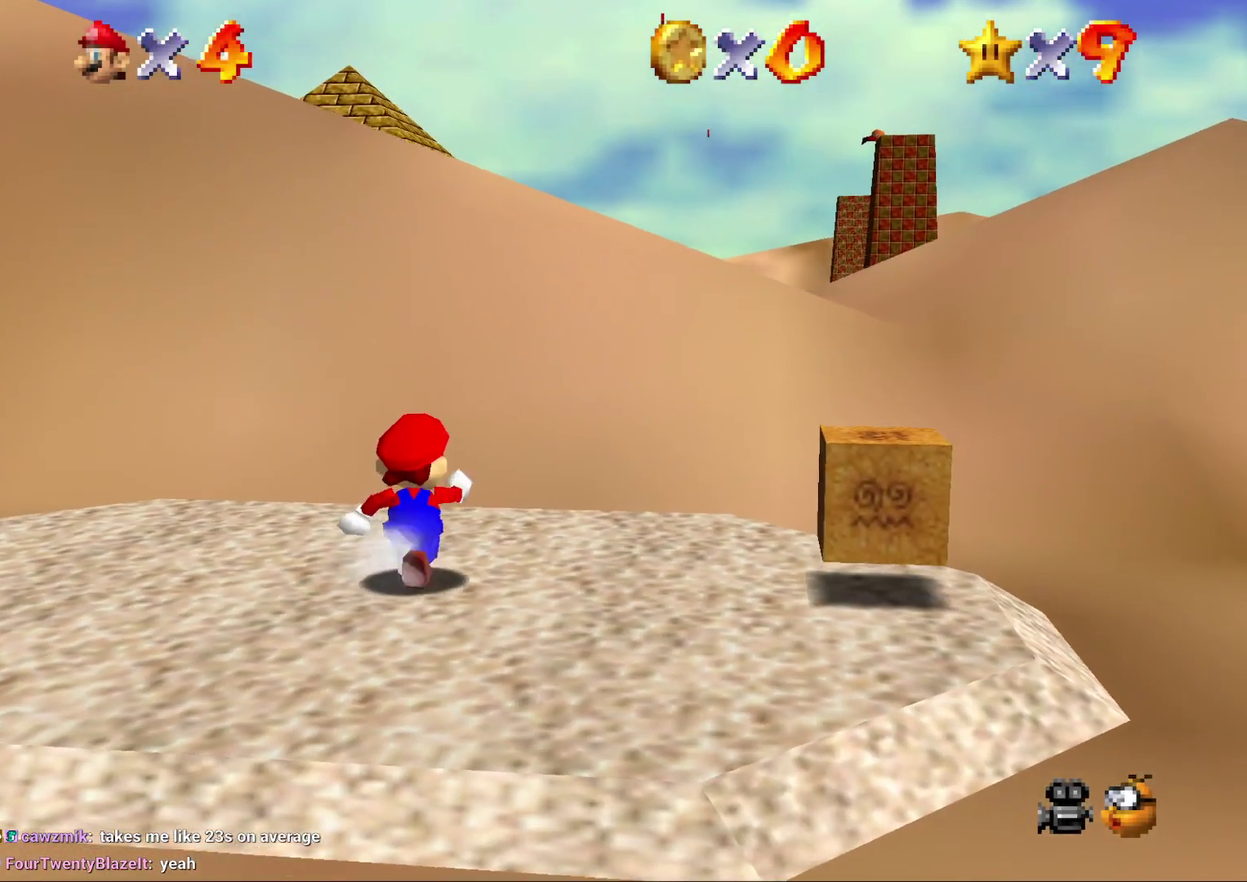
{"buttons": [], "left_stick": "up", "events": [[67, "left_stick", "up"]]}
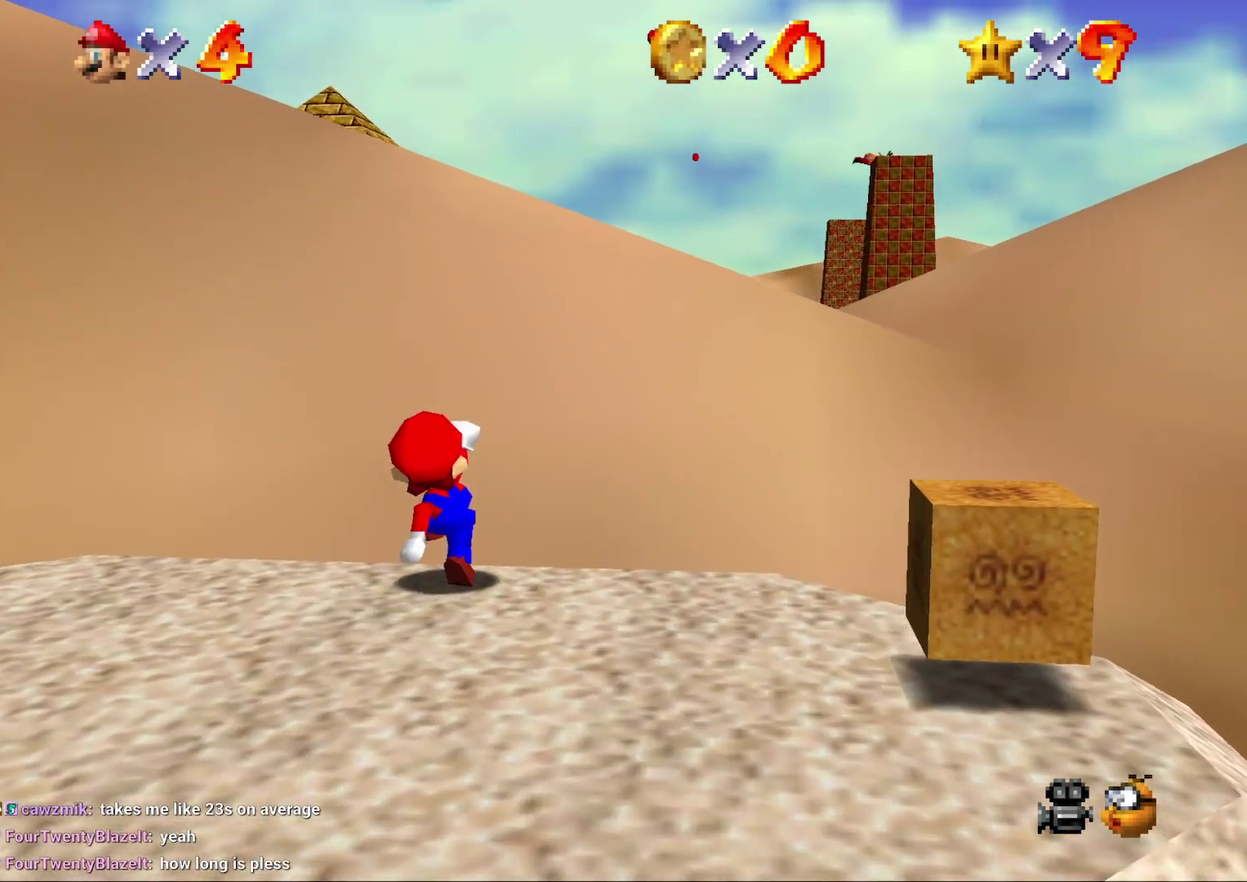
{"buttons": ["A"], "left_stick": "up", "events": [[83, "A", "down"]]}
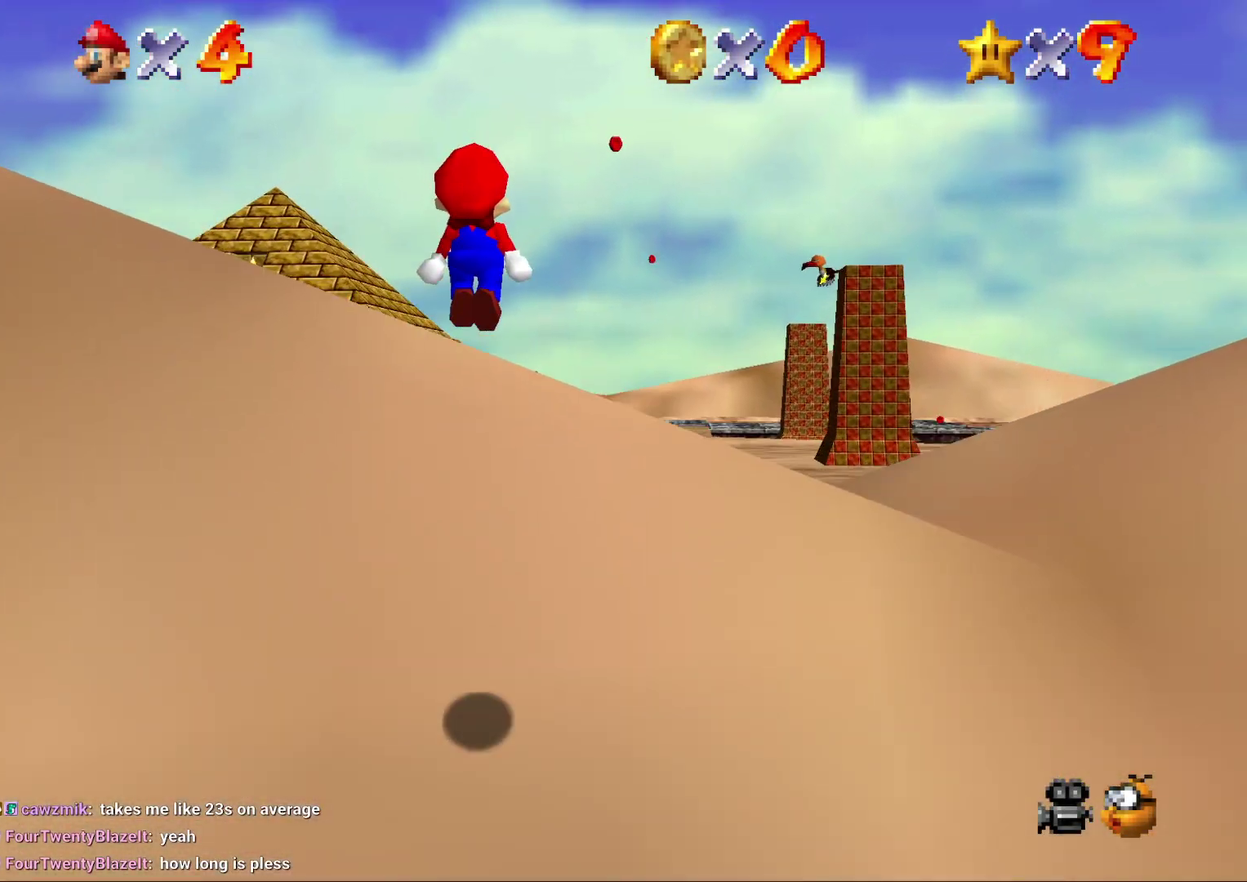
{"buttons": ["A"], "left_stick": "up", "events": [[117, "B", "down"], [383, "B", "up"]]}
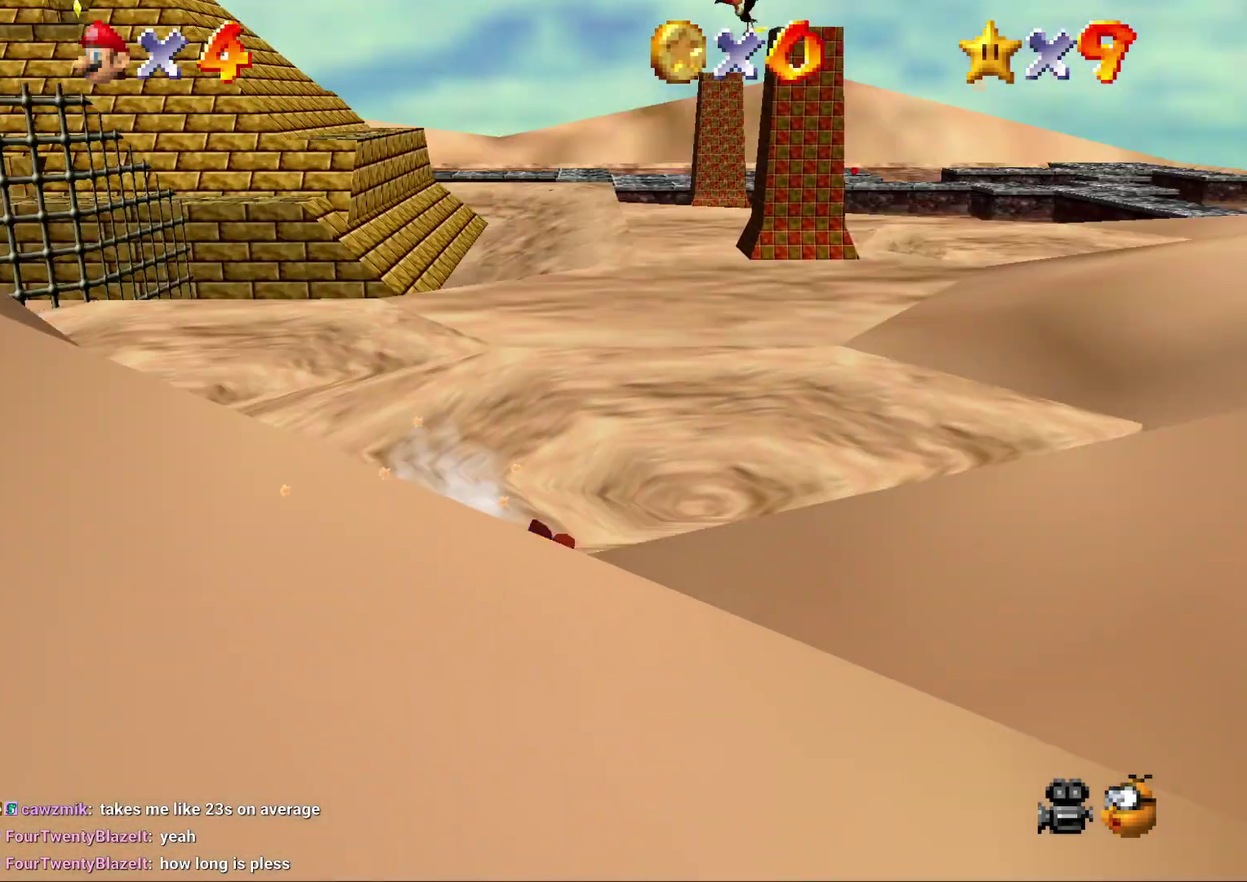
{"buttons": ["A"], "left_stick": "up", "events": [[117, "A", "up"], [467, "A", "down"]]}
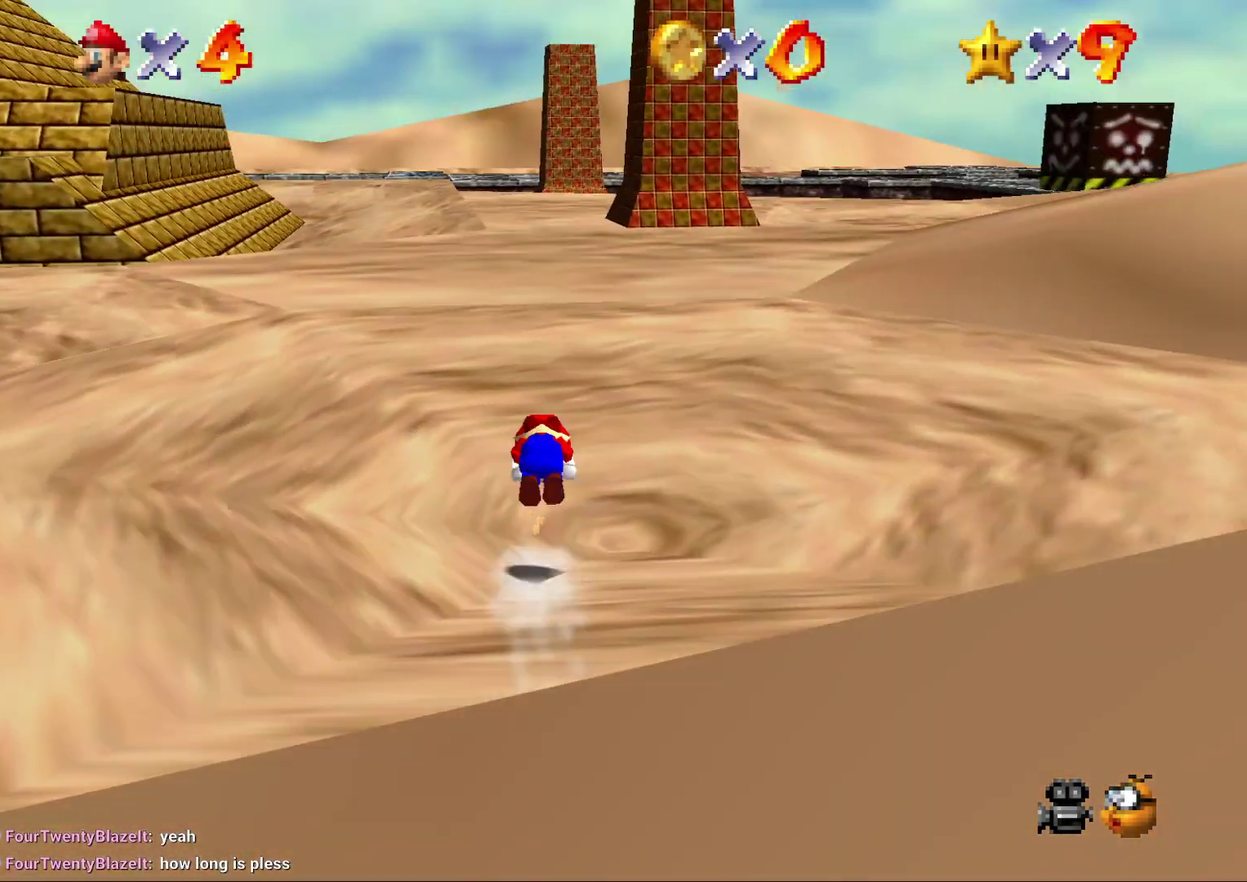
{"buttons": [], "left_stick": "up-right", "events": [[83, "left_stick", "up-right"], [233, "A", "up"]]}
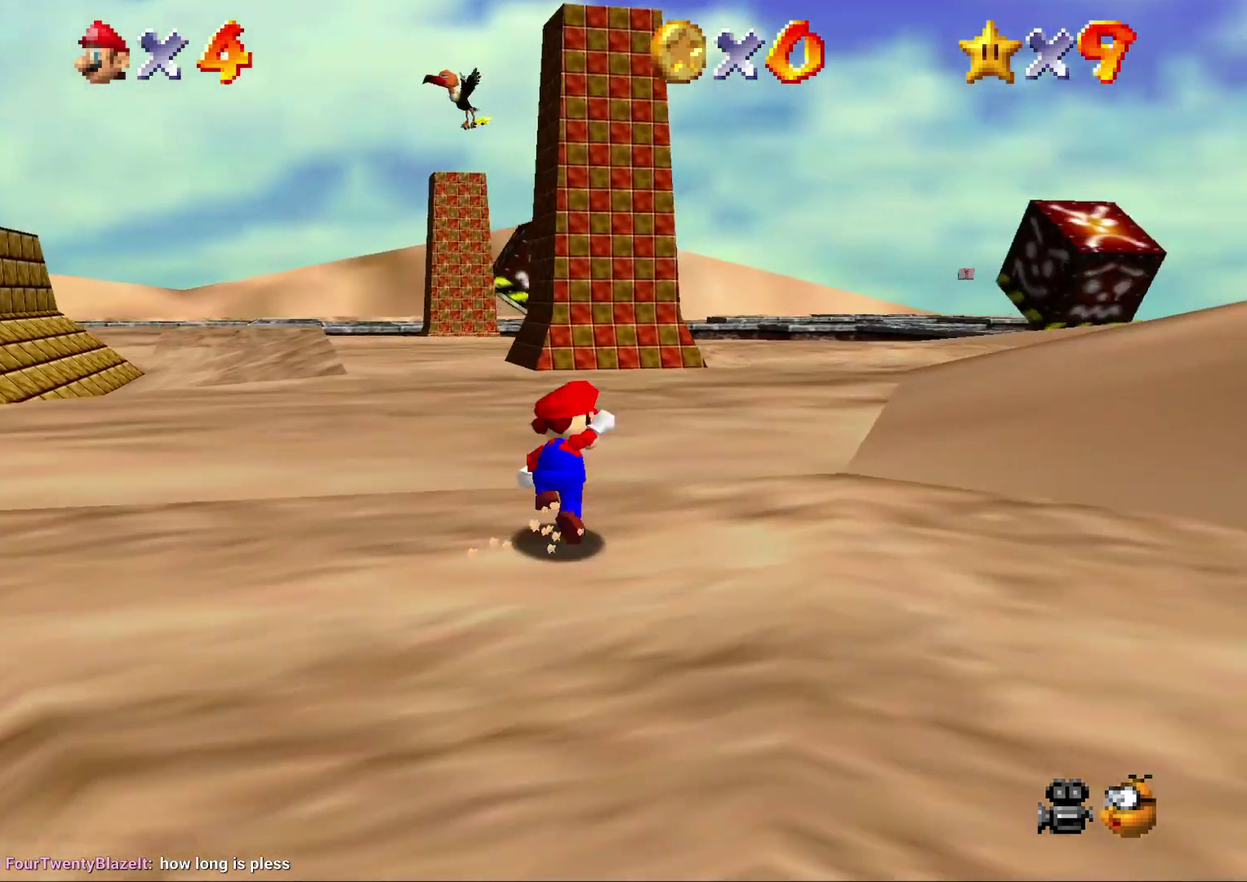
{"buttons": [], "left_stick": "up", "events": [[17, "A", "down"], [50, "left_stick", "up"], [167, "A", "up"], [267, "B", "down"], [383, "B", "up"]]}
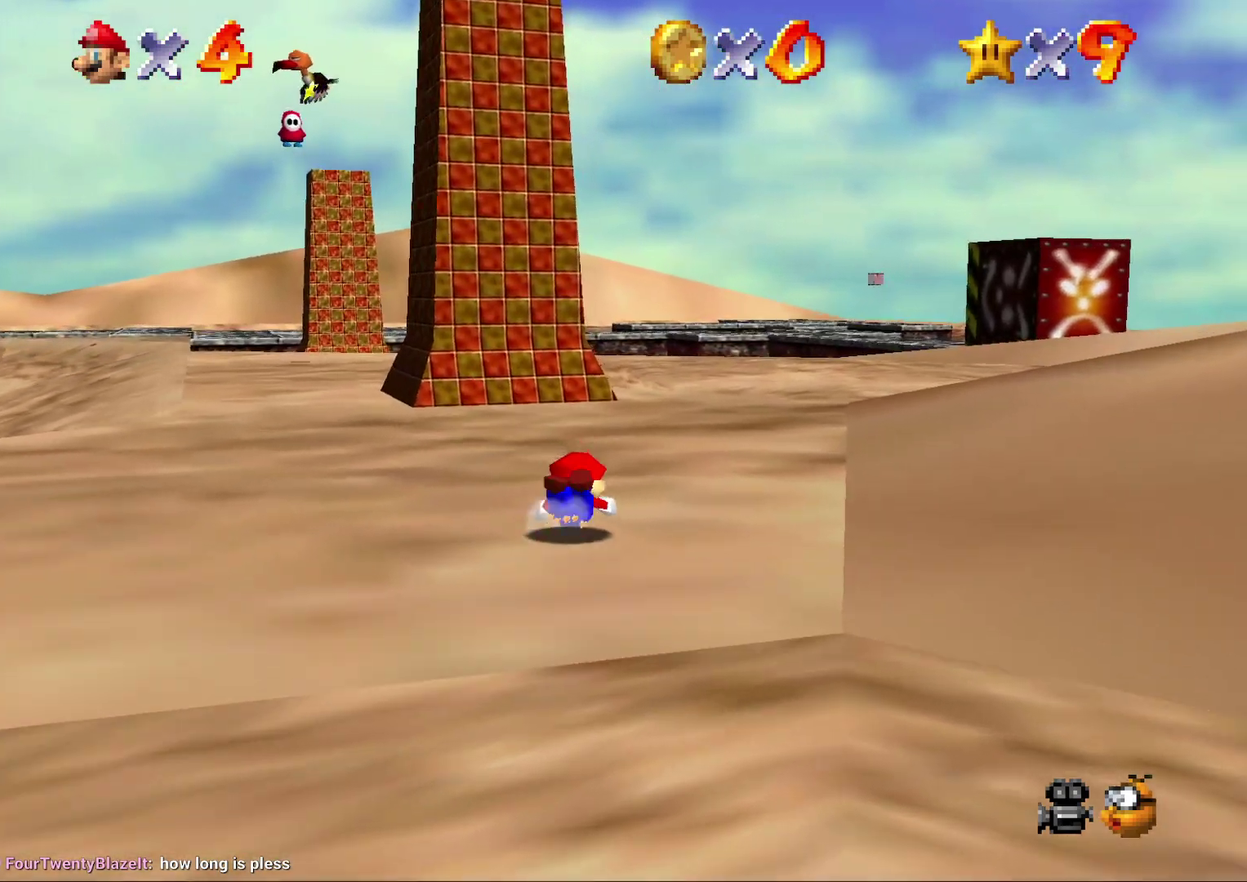
{"buttons": [], "left_stick": "up", "events": [[50, "left_stick", "up-left"], [117, "A", "down"], [250, "left_stick", "up"], [283, "A", "up"]]}
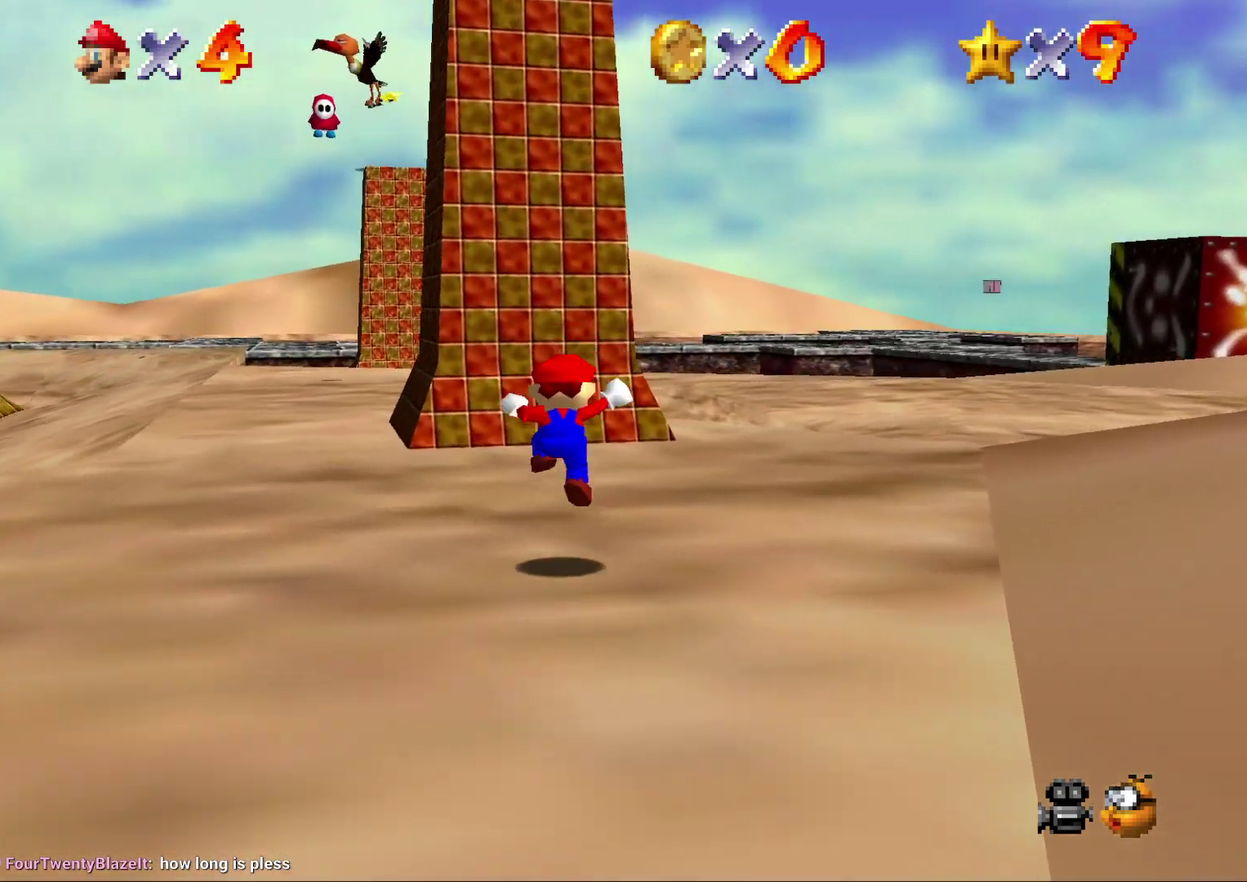
{"buttons": [], "left_stick": "up-right", "events": [[183, "A", "down"], [283, "A", "up"], [367, "B", "down"], [433, "left_stick", "up-right"], [500, "B", "up"]]}
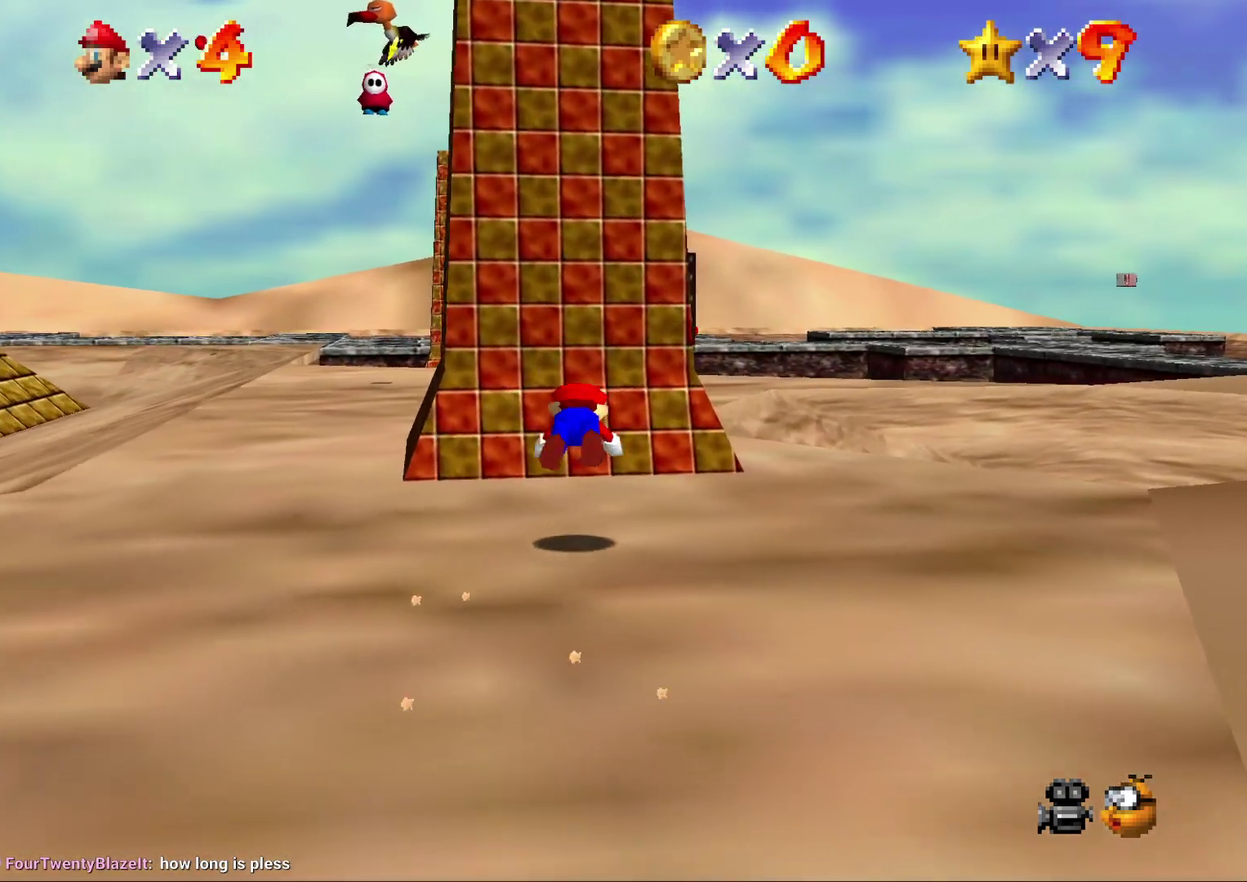
{"buttons": [], "left_stick": "up", "events": [[267, "A", "down"], [350, "A", "up"], [417, "left_stick", "up"]]}
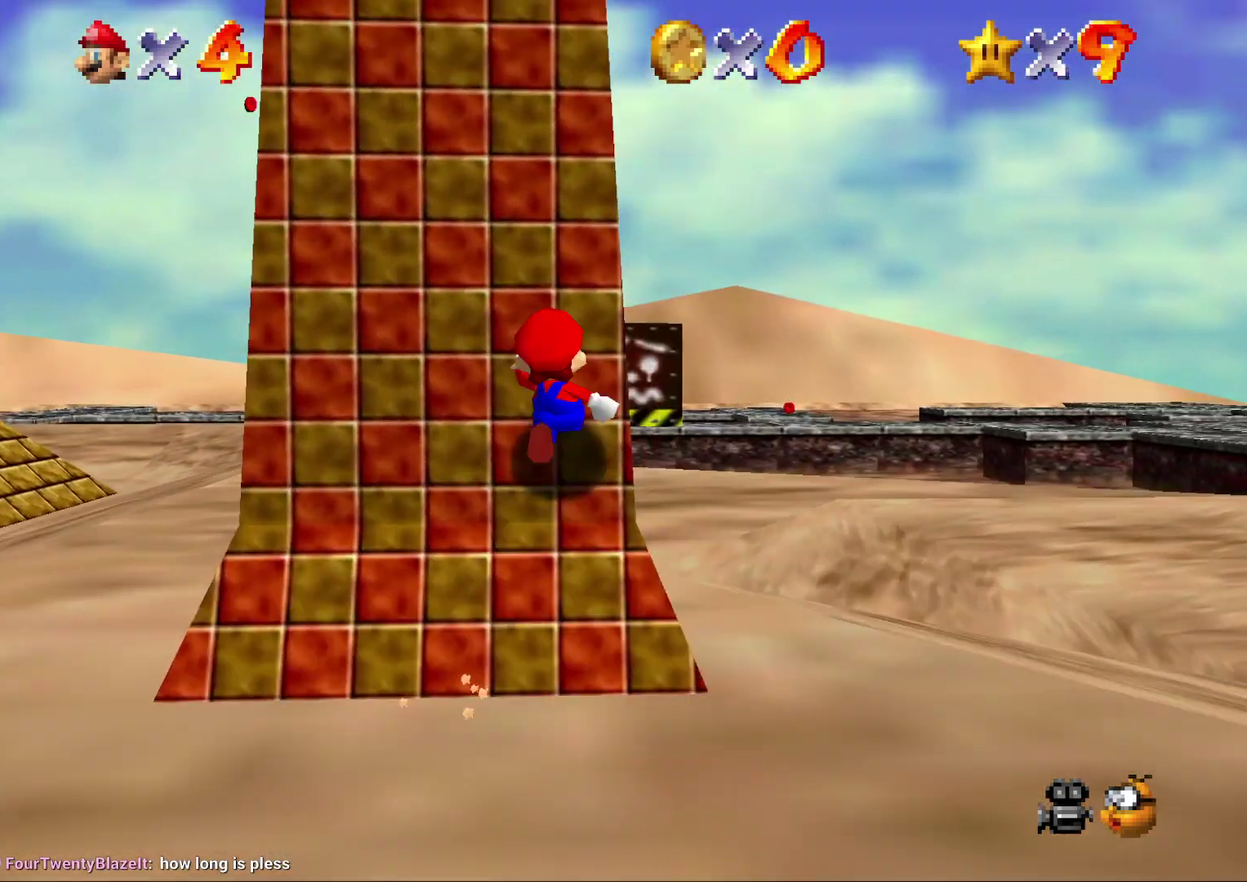
{"buttons": [], "left_stick": "up", "events": []}